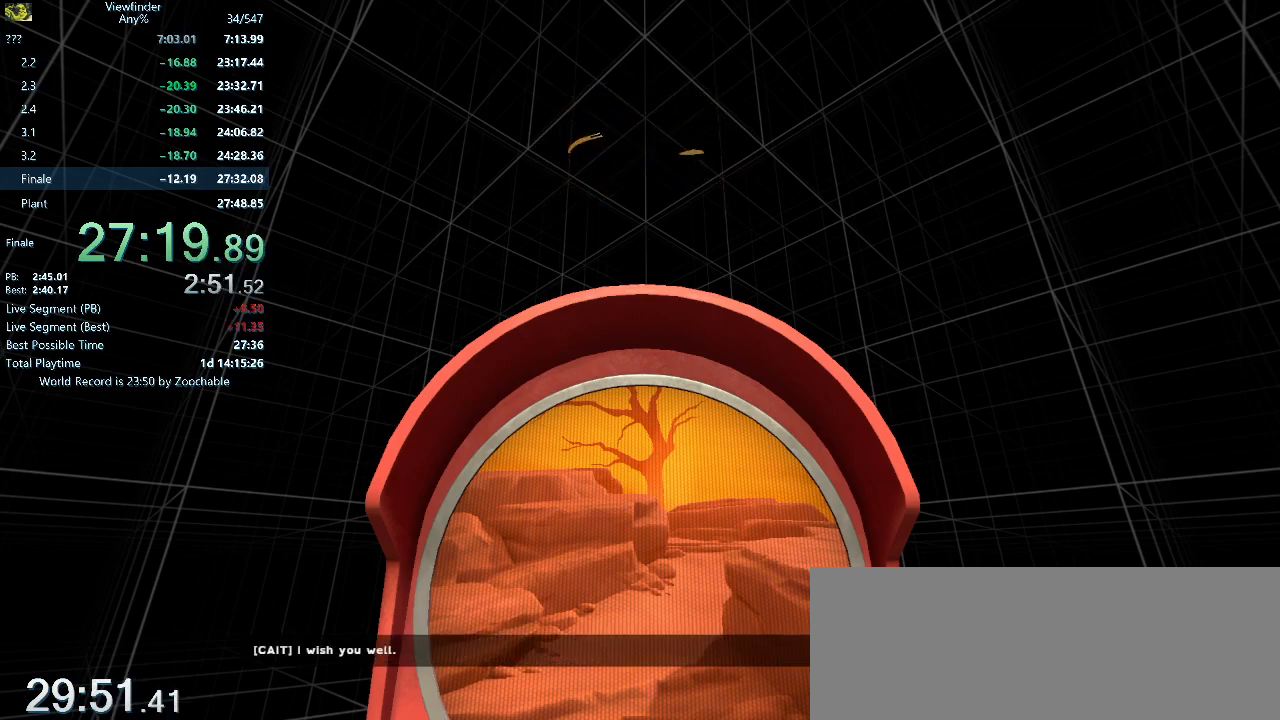
Gameplay with keyboard and mouse; each line is a JSON object with the keys and mouse buttons held at the frame after it. "events" lists presses ("down") and releases ("up") of "a", "d", "e", "escape", "f", "q", "r", "return", "s", "shift", "space", "w", "mouse_left", "mouse_middle", "mouse_right", "mouse_wheel_up" and "mouse_wheel_down" between this image and that frame as [ms after this image, input, new state], when the widget could be followed in between. "mouse_left", "mouse_middle", "mouse_right", "mouse_wheel_up", "mouse_wheel_down" = the "left", "middle", "right", "wheel_up", "wheel_down" buttons of the "mouse" list. No other keys are recorded. Mouse movement is not recorded.
{"keys": ["w"], "mouse": [], "events": [[417, "w", "down"]]}
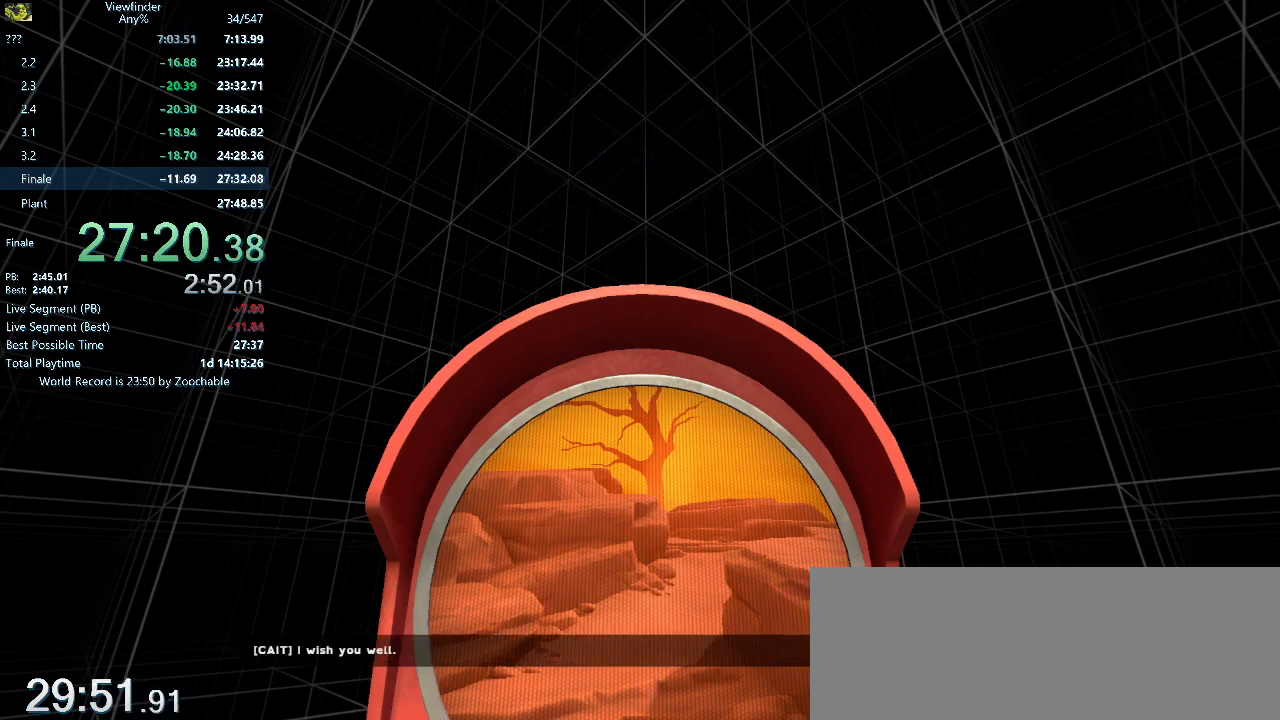
{"keys": ["w"], "mouse": [], "events": []}
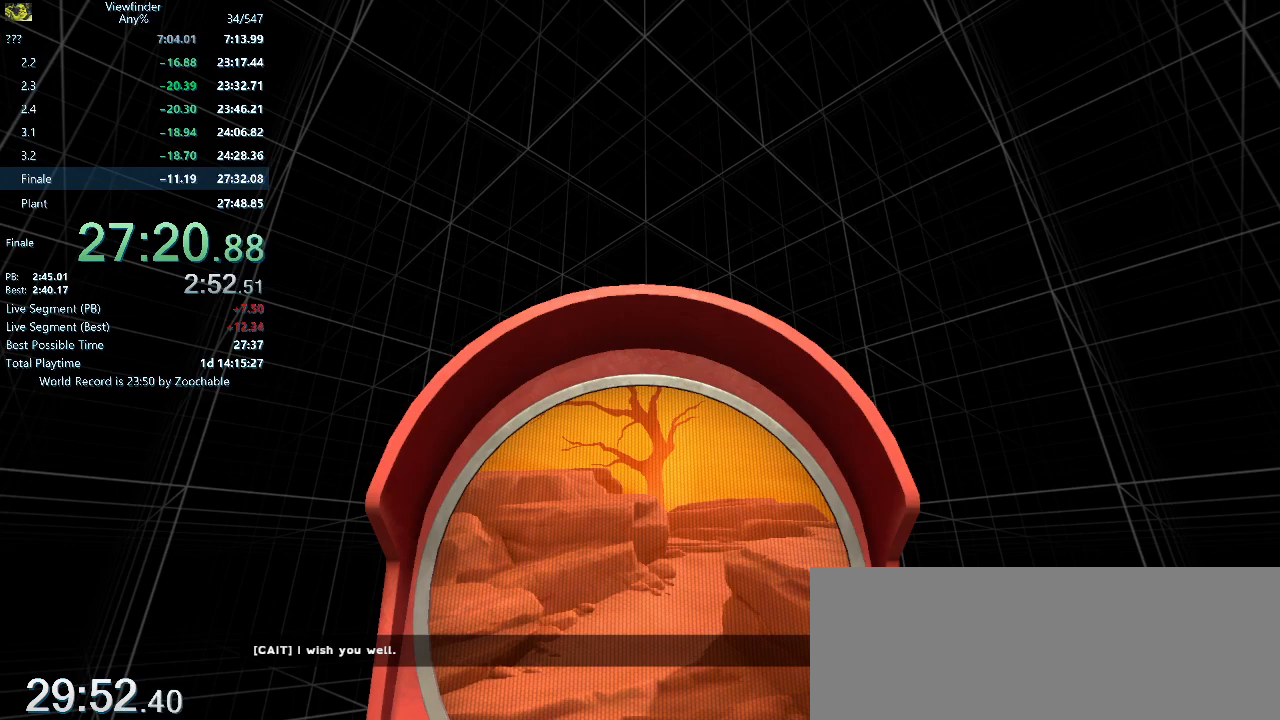
{"keys": ["w"], "mouse": [], "events": []}
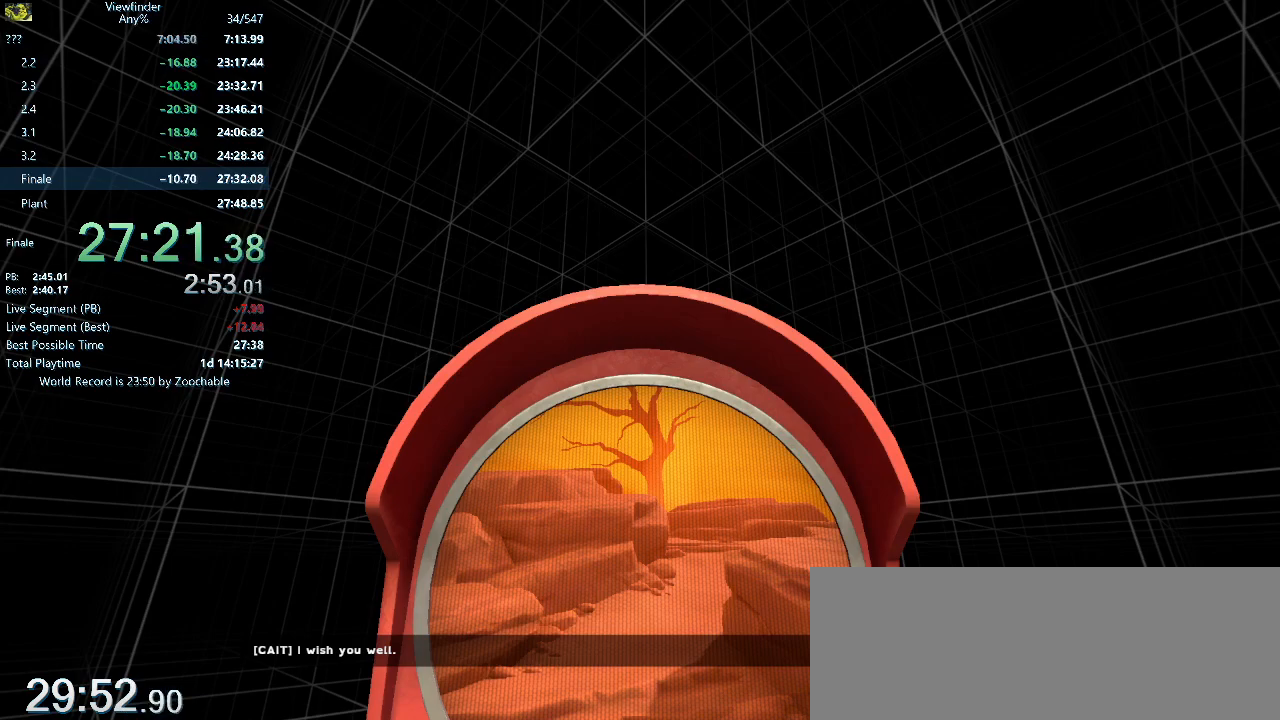
{"keys": ["w"], "mouse": [], "events": []}
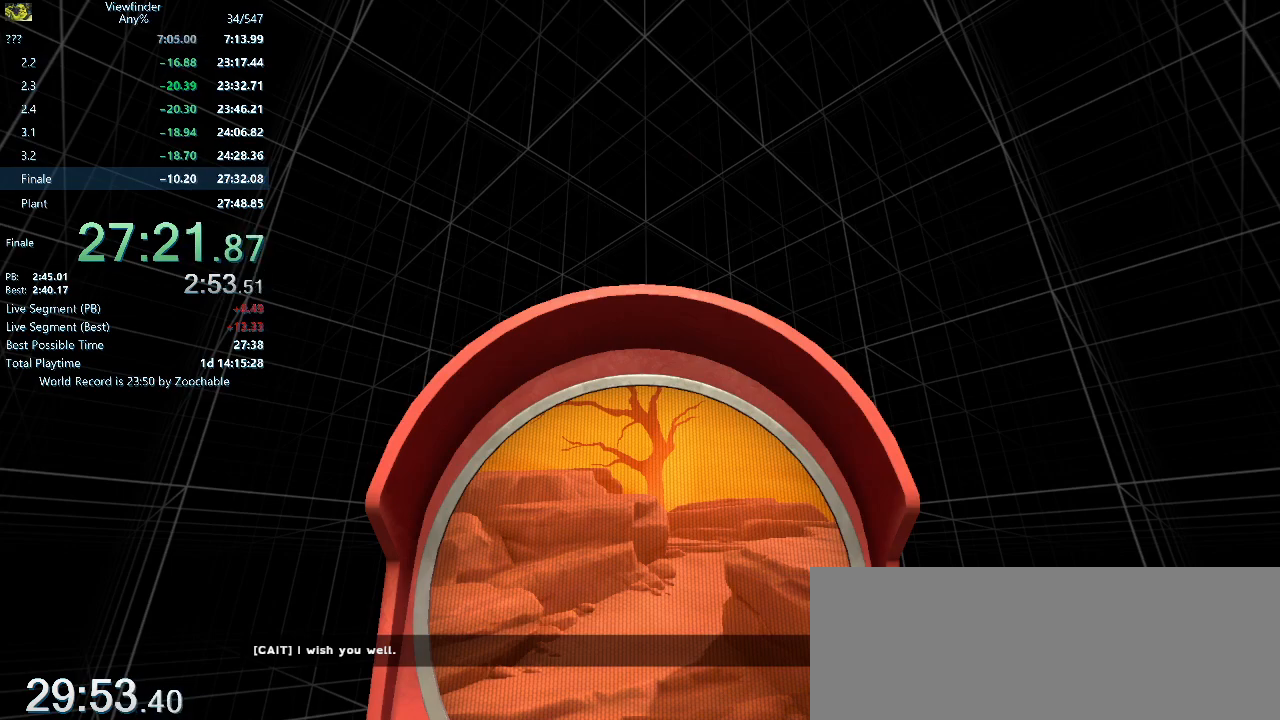
{"keys": ["w"], "mouse": [], "events": []}
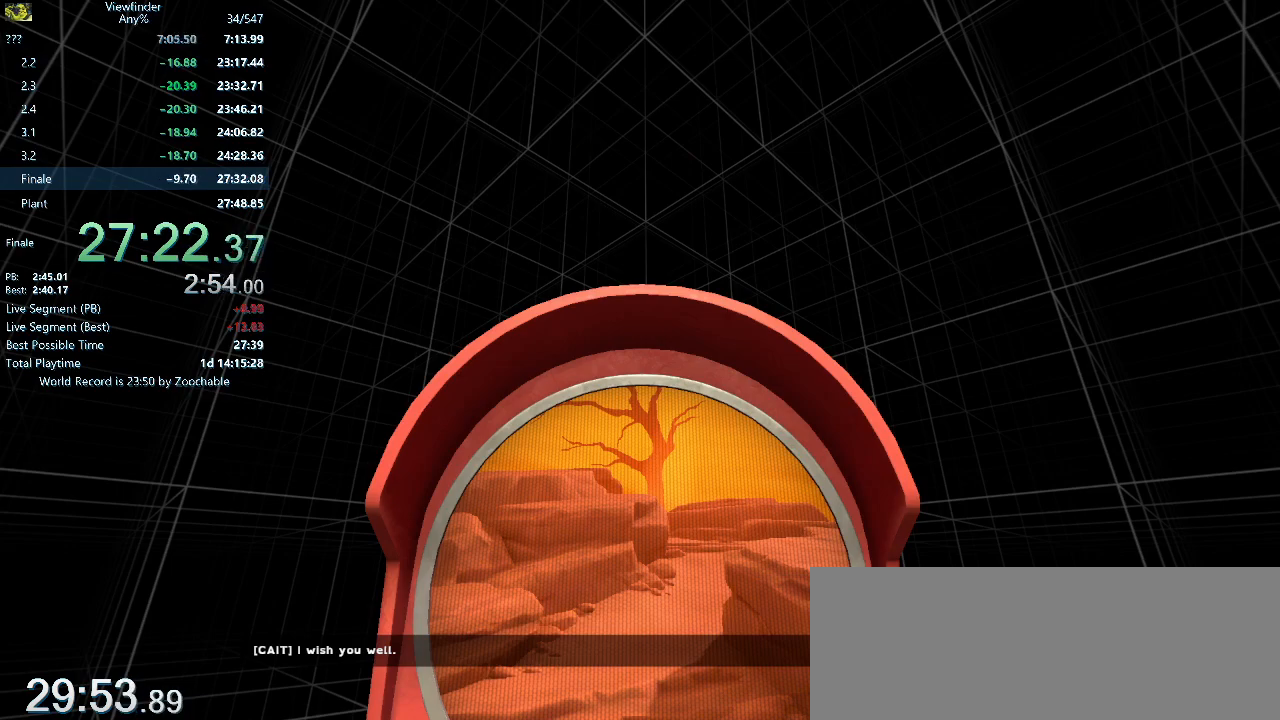
{"keys": ["w"], "mouse": [], "events": []}
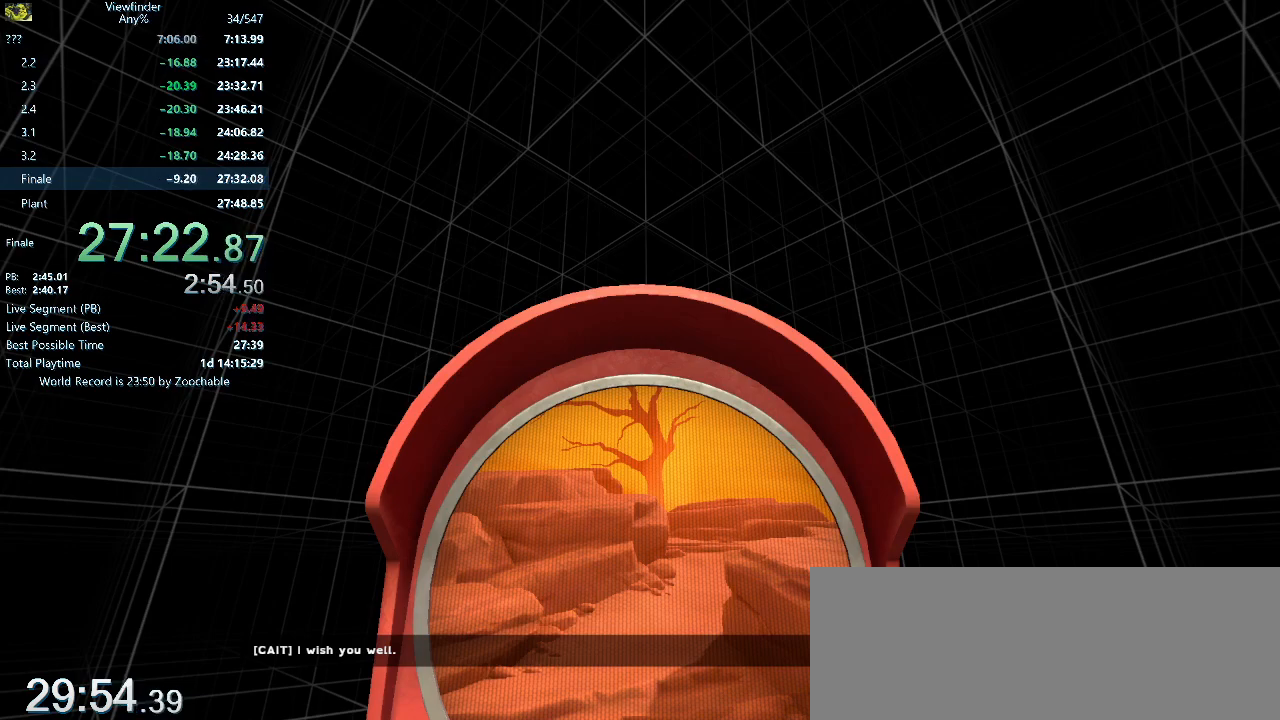
{"keys": ["w"], "mouse": [], "events": []}
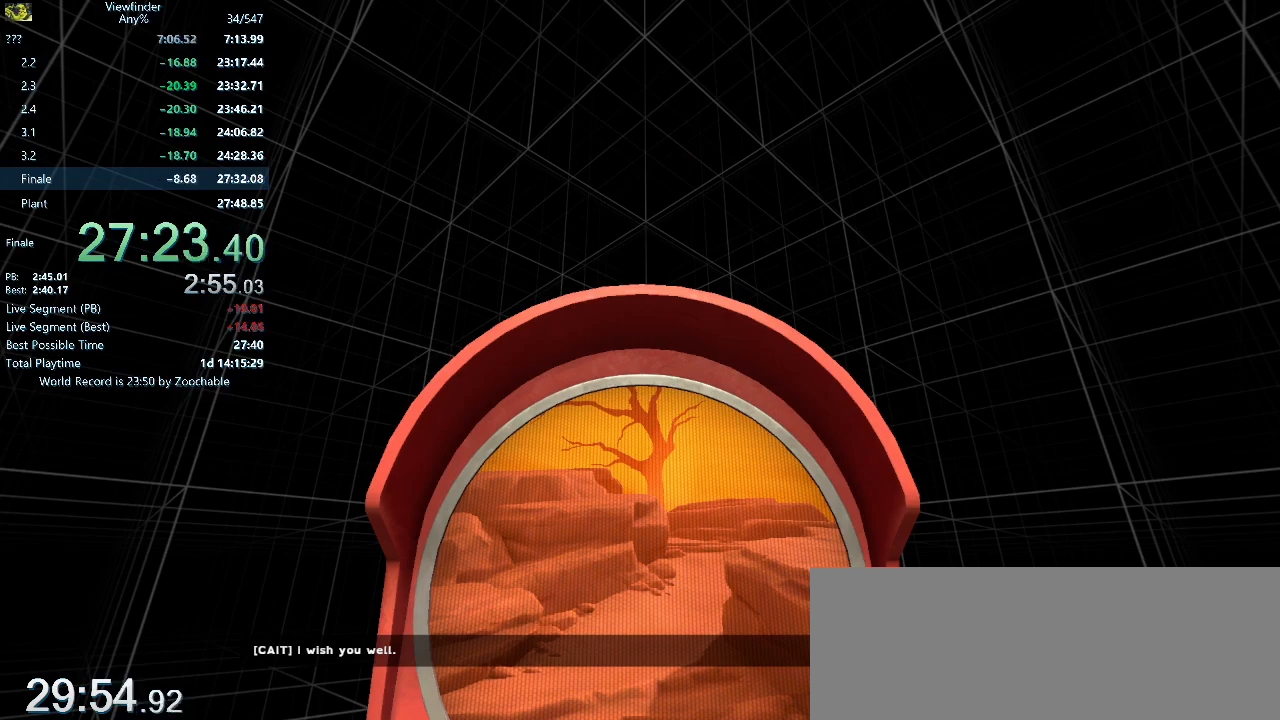
{"keys": ["w"], "mouse": [], "events": []}
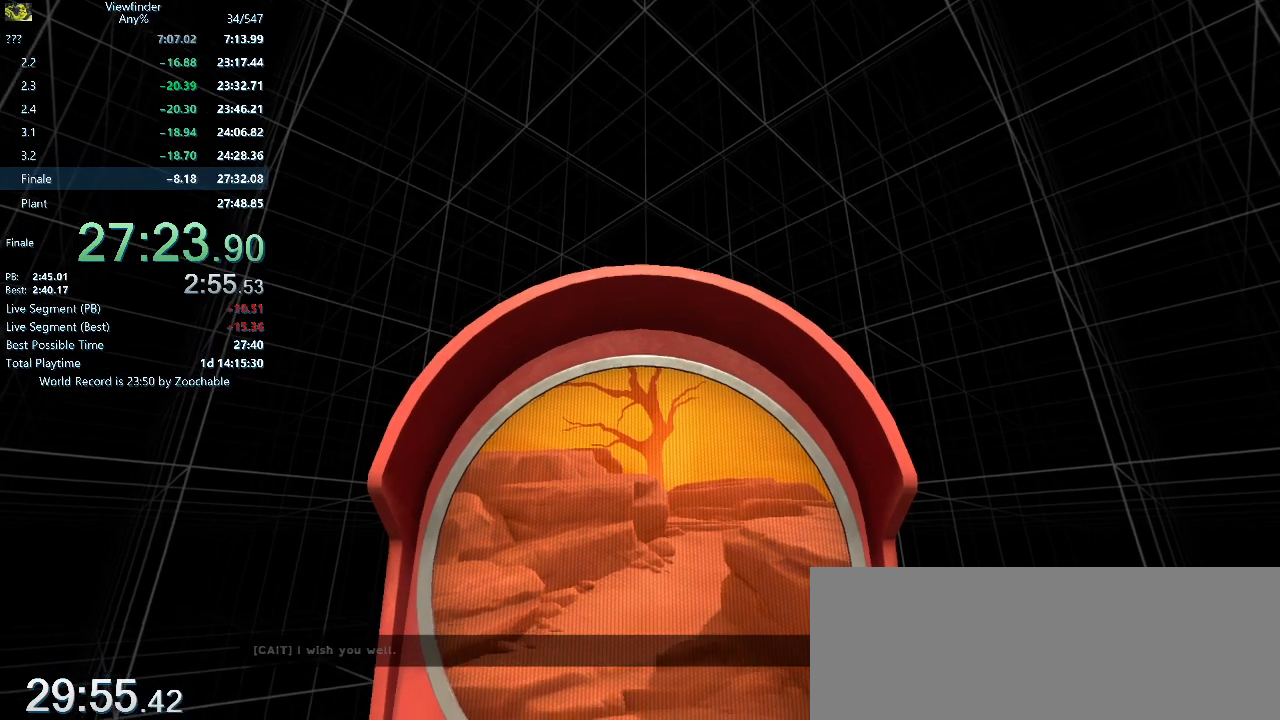
{"keys": ["w"], "mouse": [], "events": []}
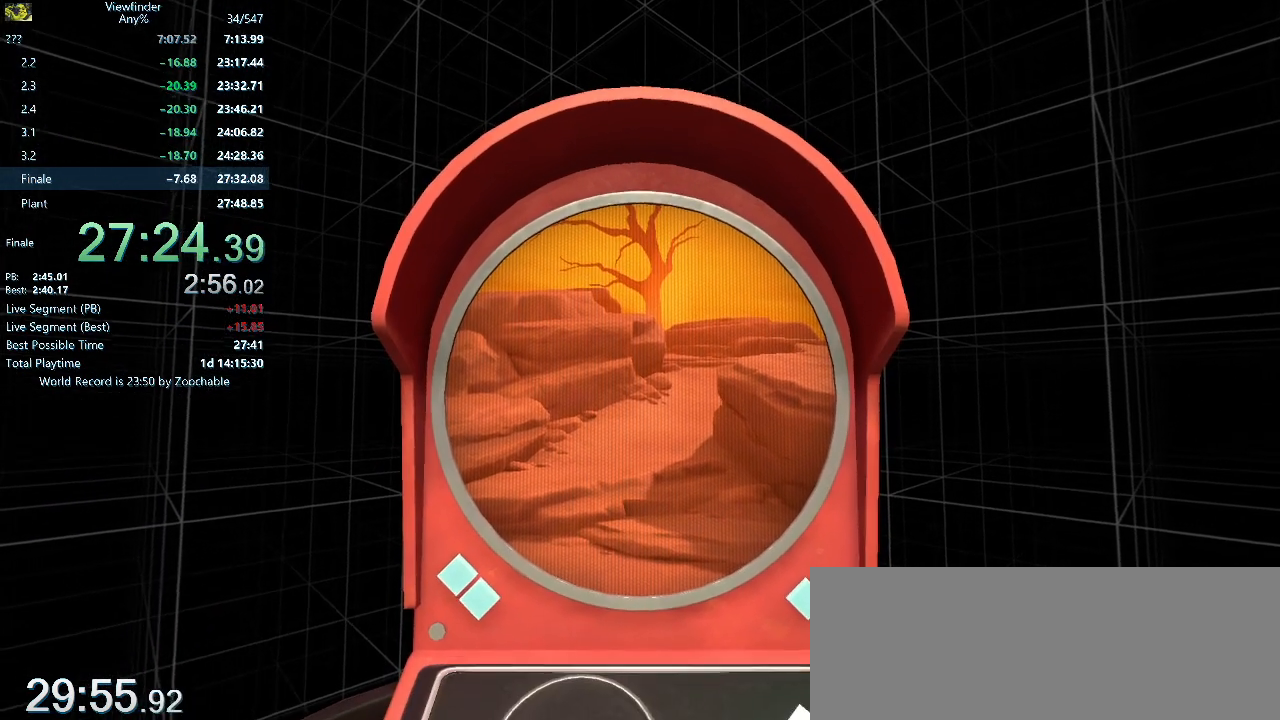
{"keys": ["w"], "mouse": [], "events": []}
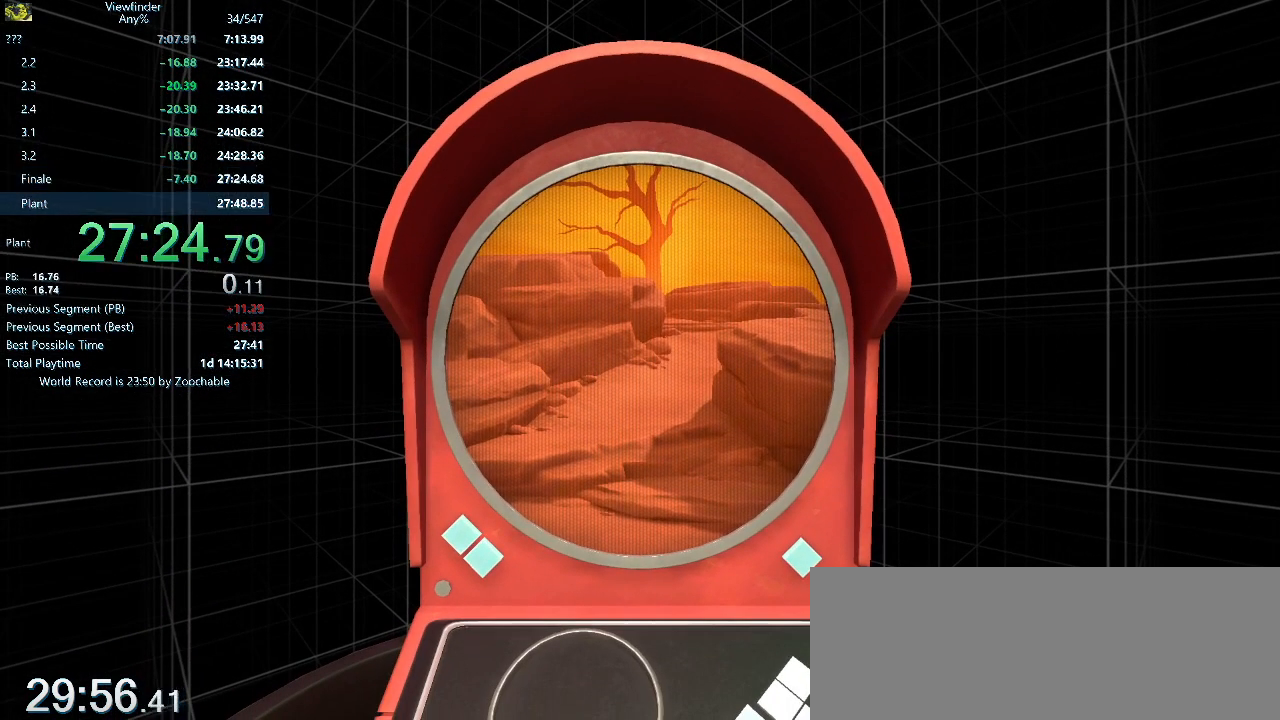
{"keys": ["w"], "mouse": [], "events": []}
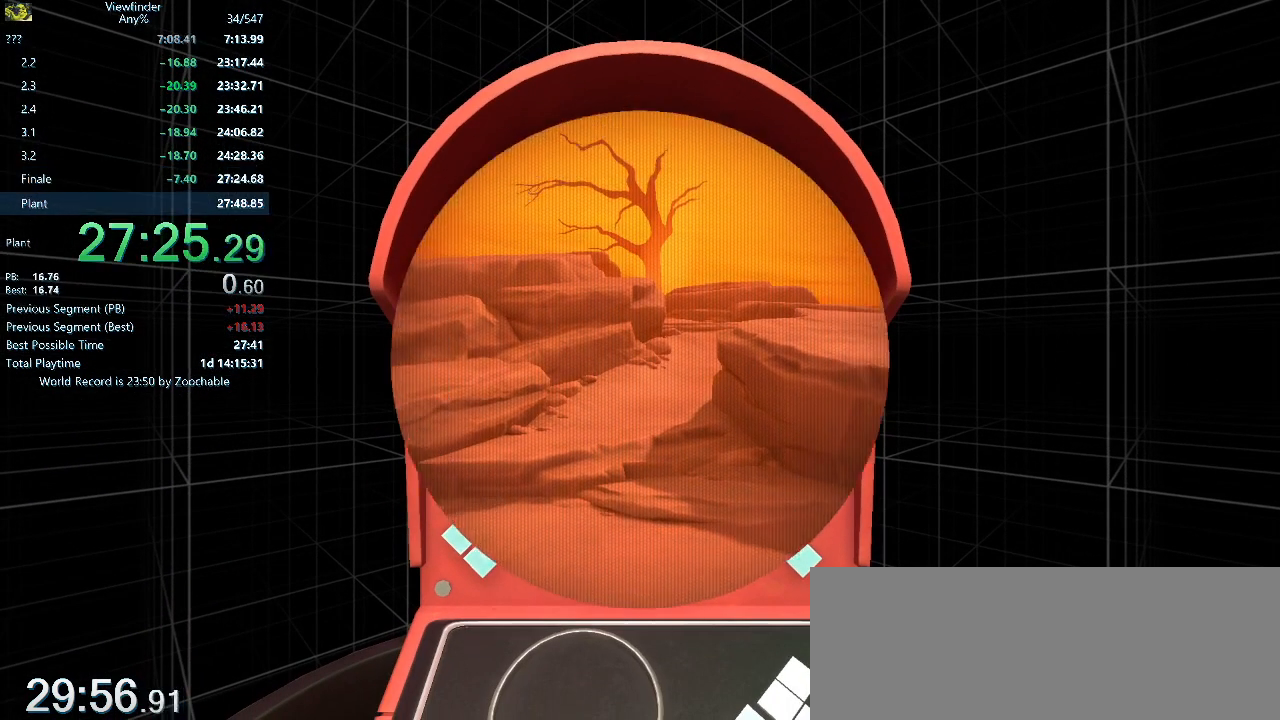
{"keys": ["space", "w"], "mouse": [], "events": [[467, "space", "down"]]}
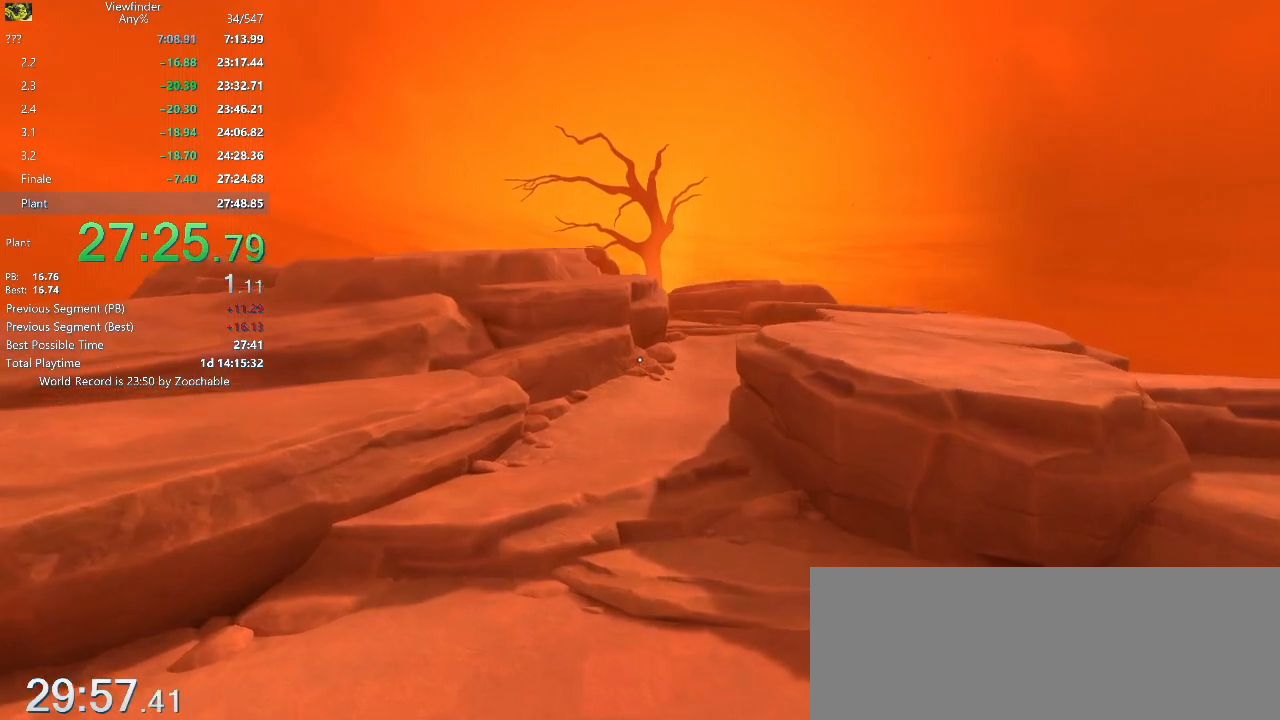
{"keys": ["w"], "mouse": [], "events": [[50, "space", "up"]]}
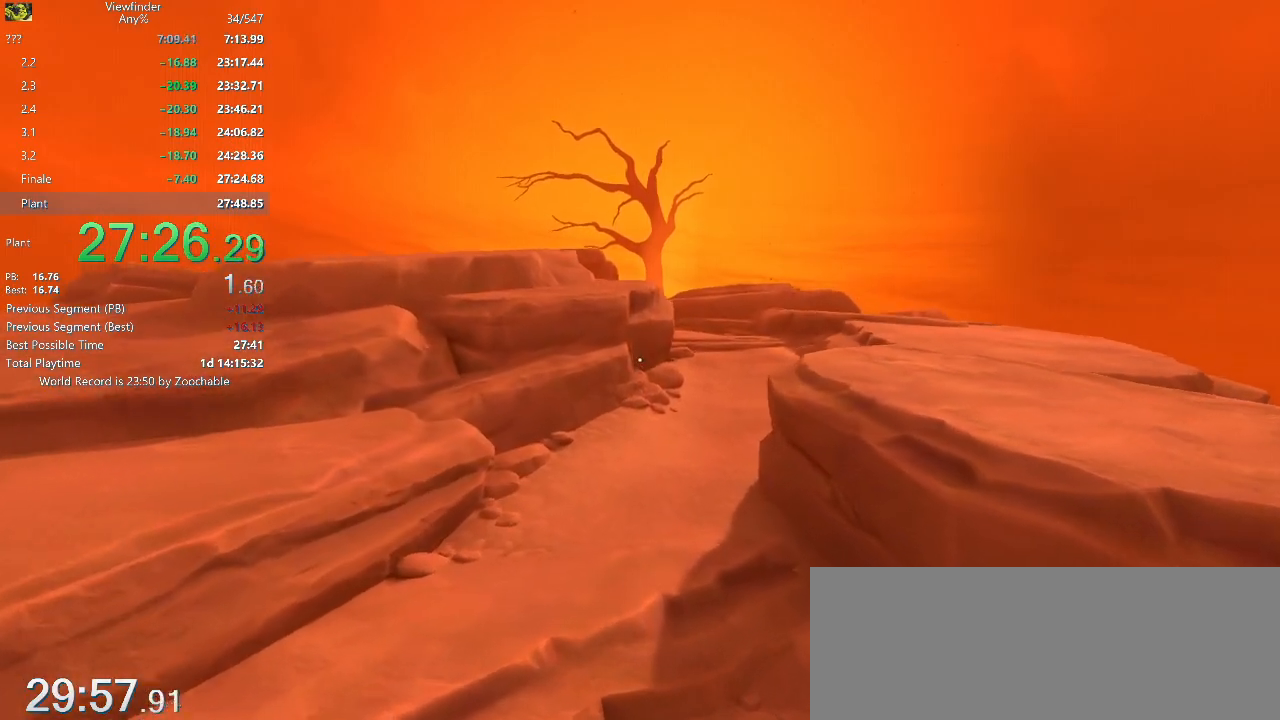
{"keys": ["space", "w"], "mouse": [], "events": [[67, "space", "down"], [167, "space", "up"], [217, "space", "down"], [350, "space", "up"], [400, "space", "down"]]}
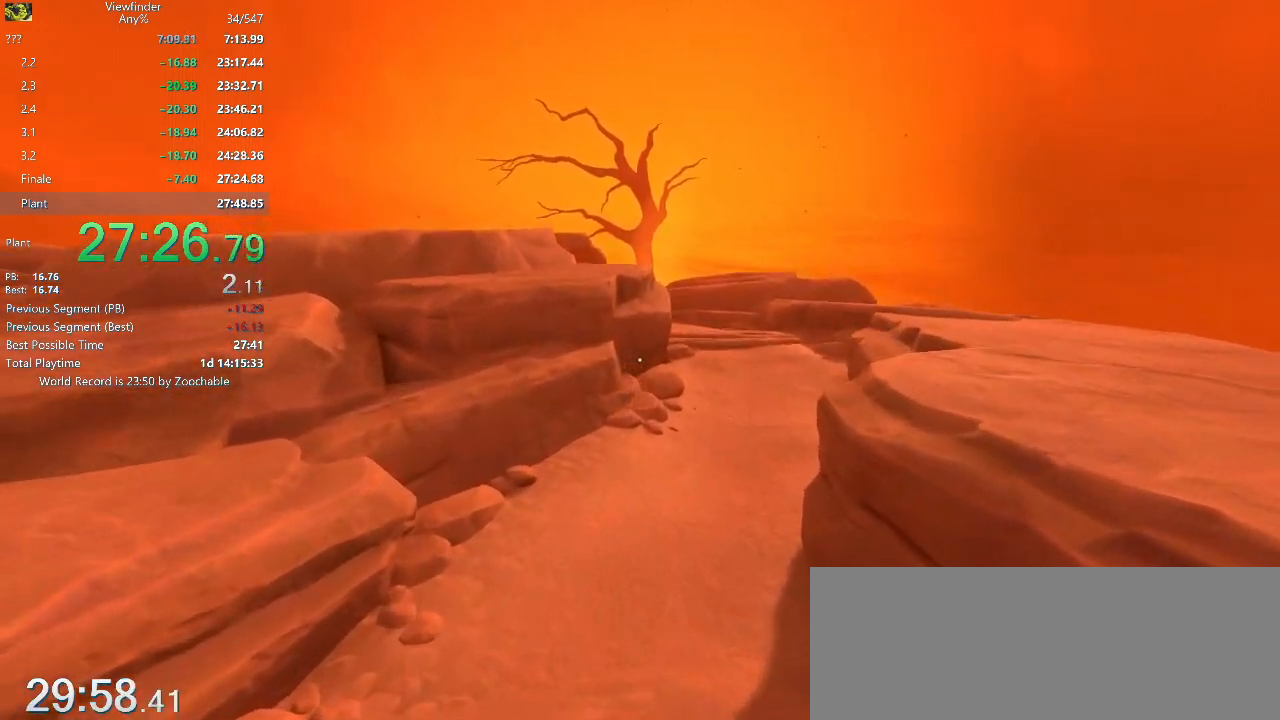
{"keys": ["space", "w"], "mouse": [], "events": [[33, "space", "up"], [133, "space", "down"], [267, "space", "up"], [367, "space", "down"], [417, "space", "up"], [500, "space", "down"]]}
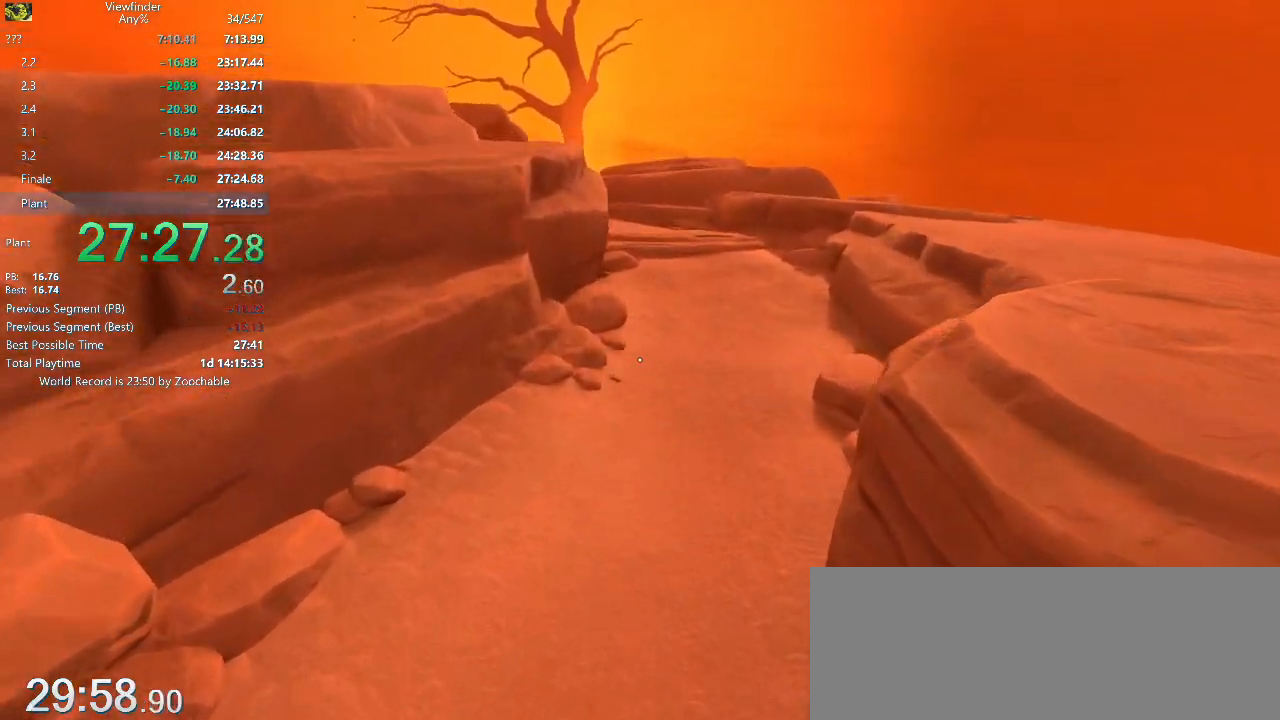
{"keys": ["w"], "mouse": [], "events": [[50, "space", "up"], [150, "space", "down"], [233, "space", "up"], [333, "space", "down"], [433, "space", "up"]]}
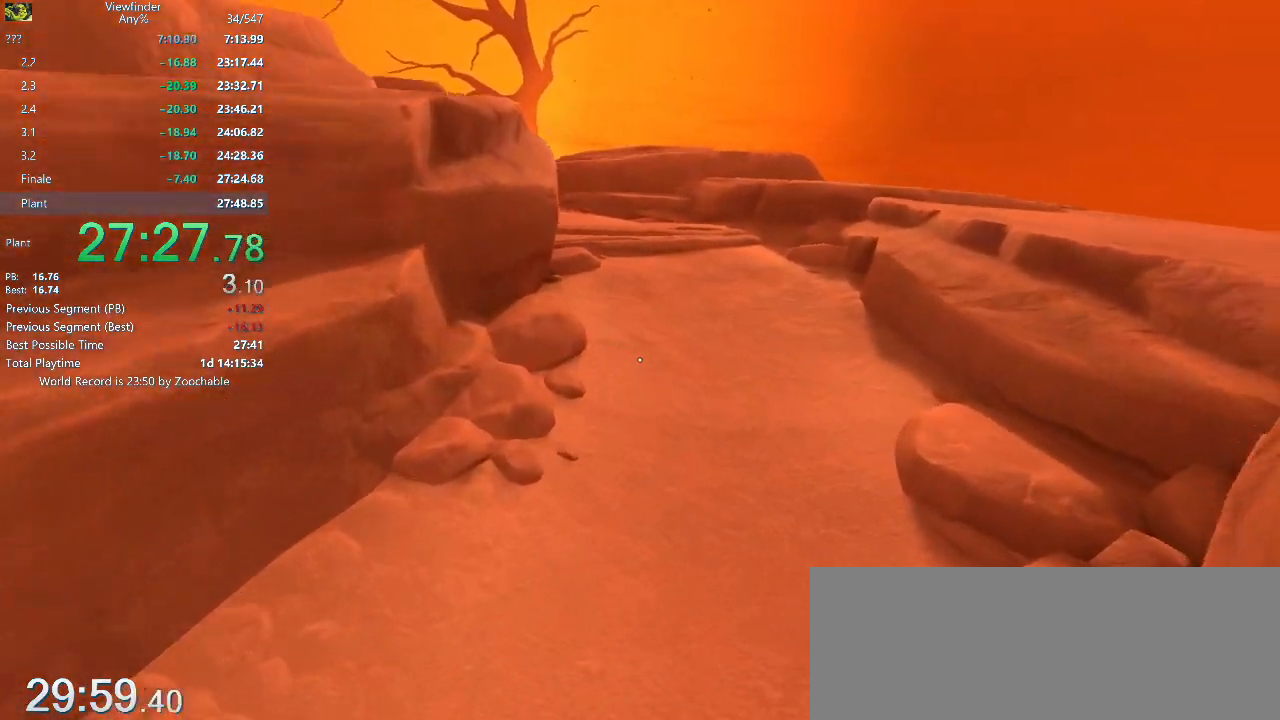
{"keys": ["w"], "mouse": [], "events": [[33, "space", "down"], [83, "space", "up"], [167, "space", "down"], [300, "space", "up"]]}
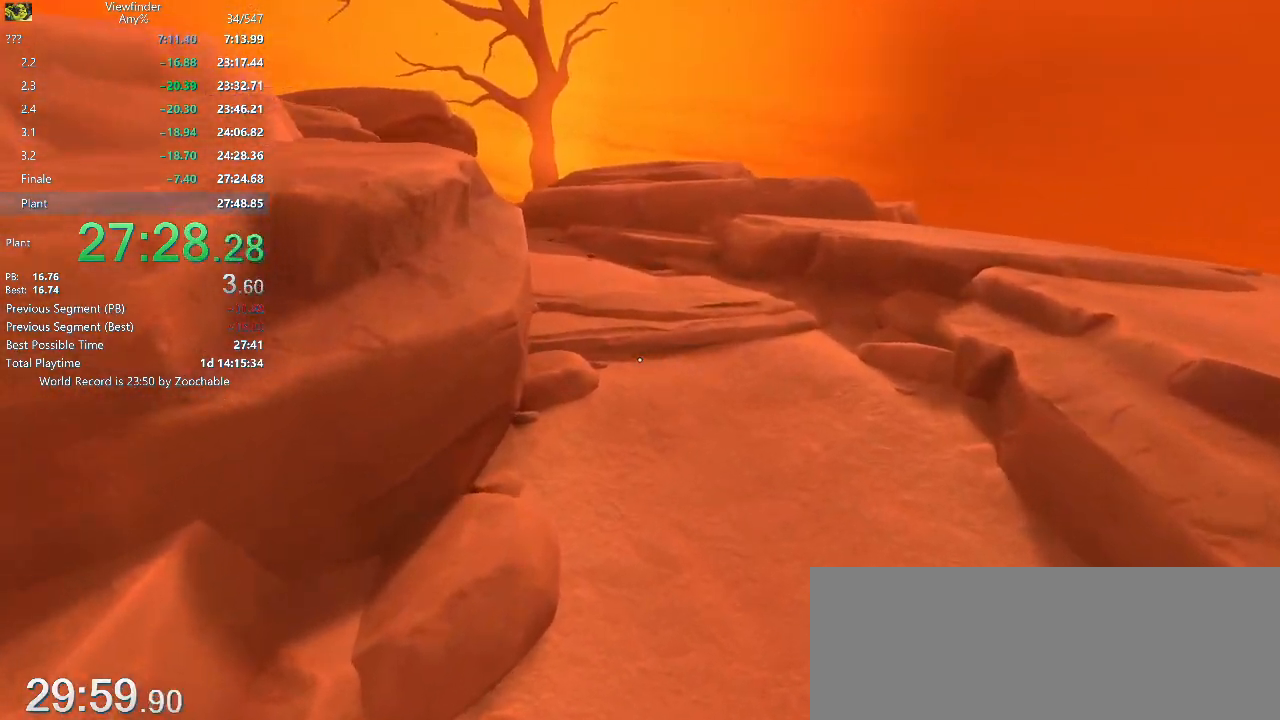
{"keys": ["w"], "mouse": [], "events": [[133, "space", "down"], [233, "space", "up"]]}
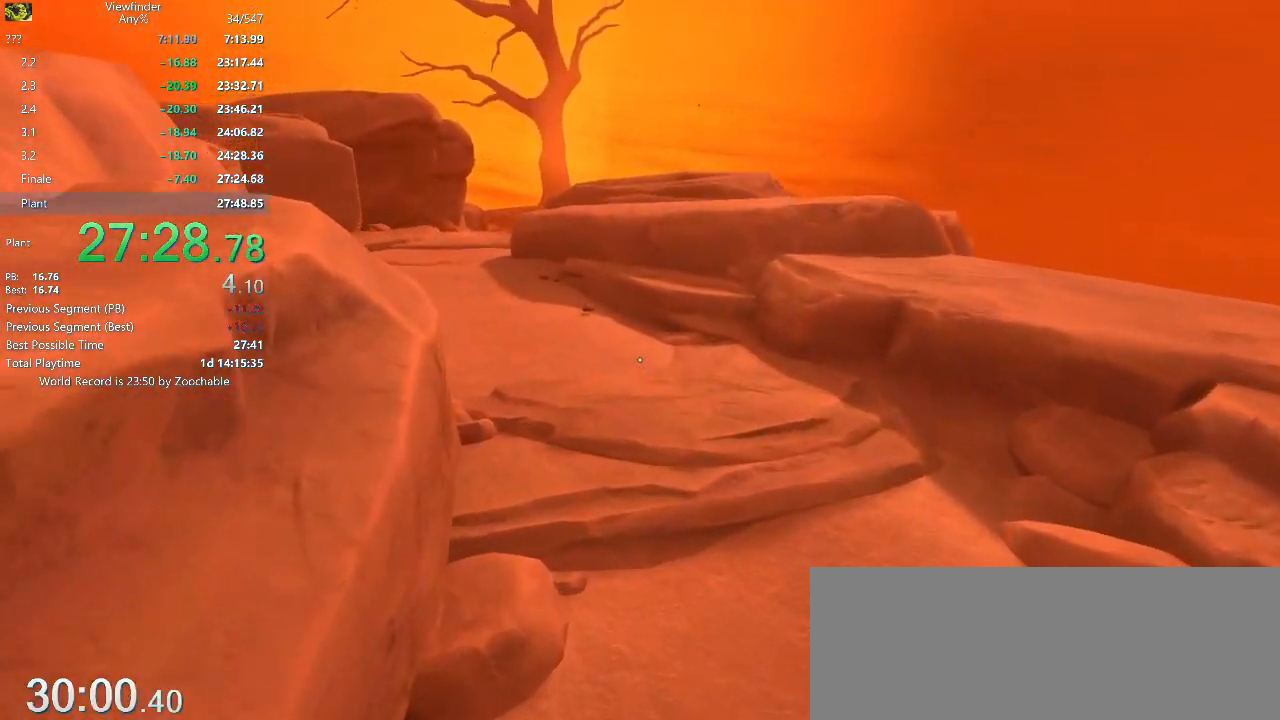
{"keys": ["w"], "mouse": [], "events": [[250, "space", "down"], [333, "space", "up"]]}
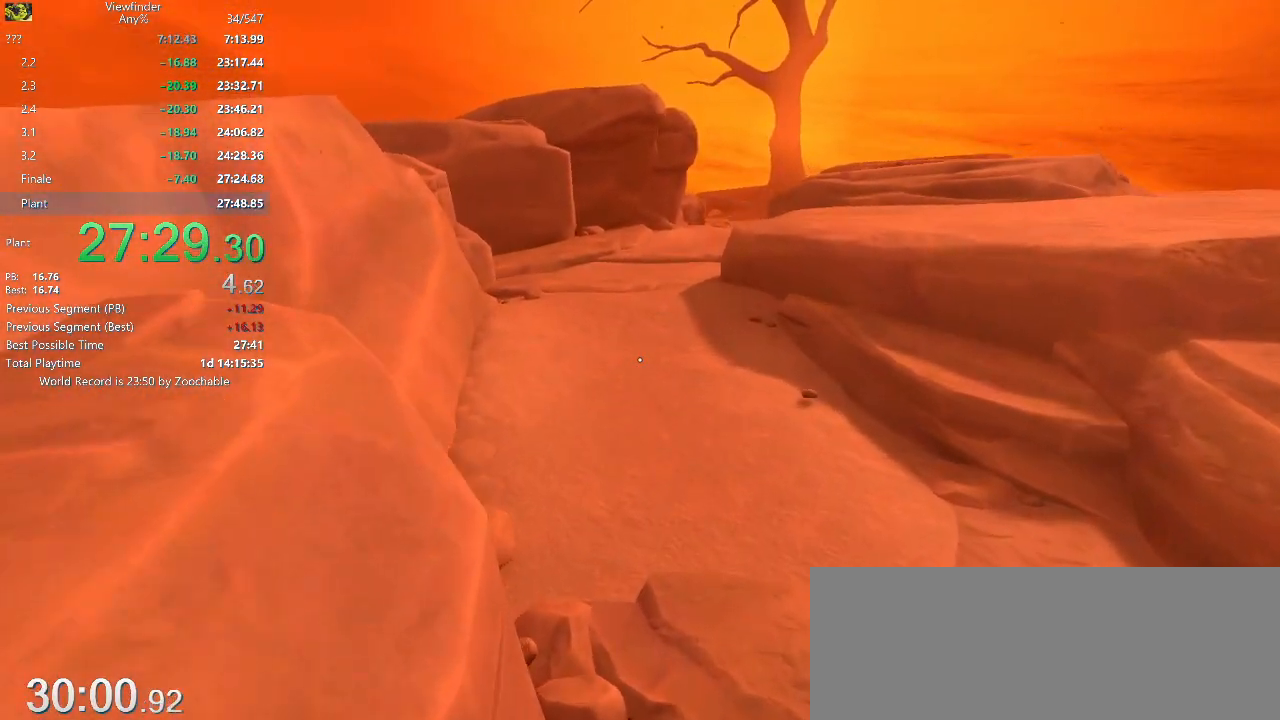
{"keys": ["w"], "mouse": [], "events": [[350, "space", "down"], [500, "space", "up"]]}
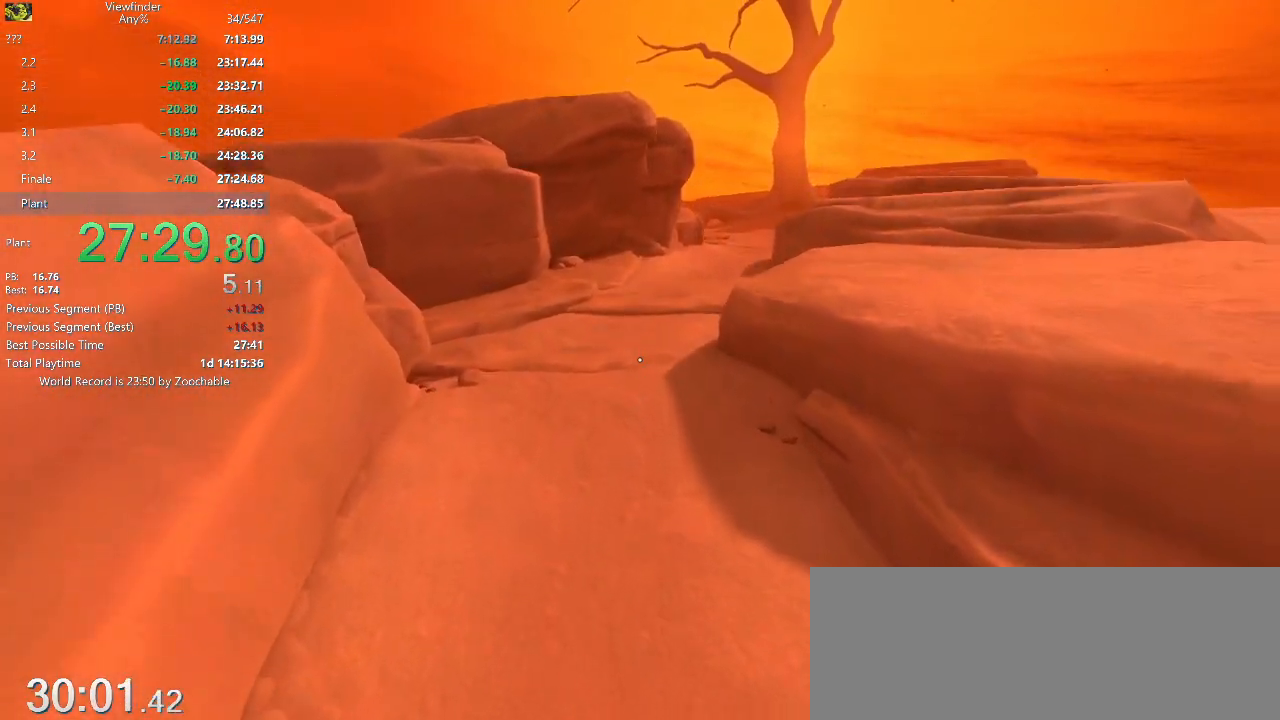
{"keys": ["w"], "mouse": [], "events": []}
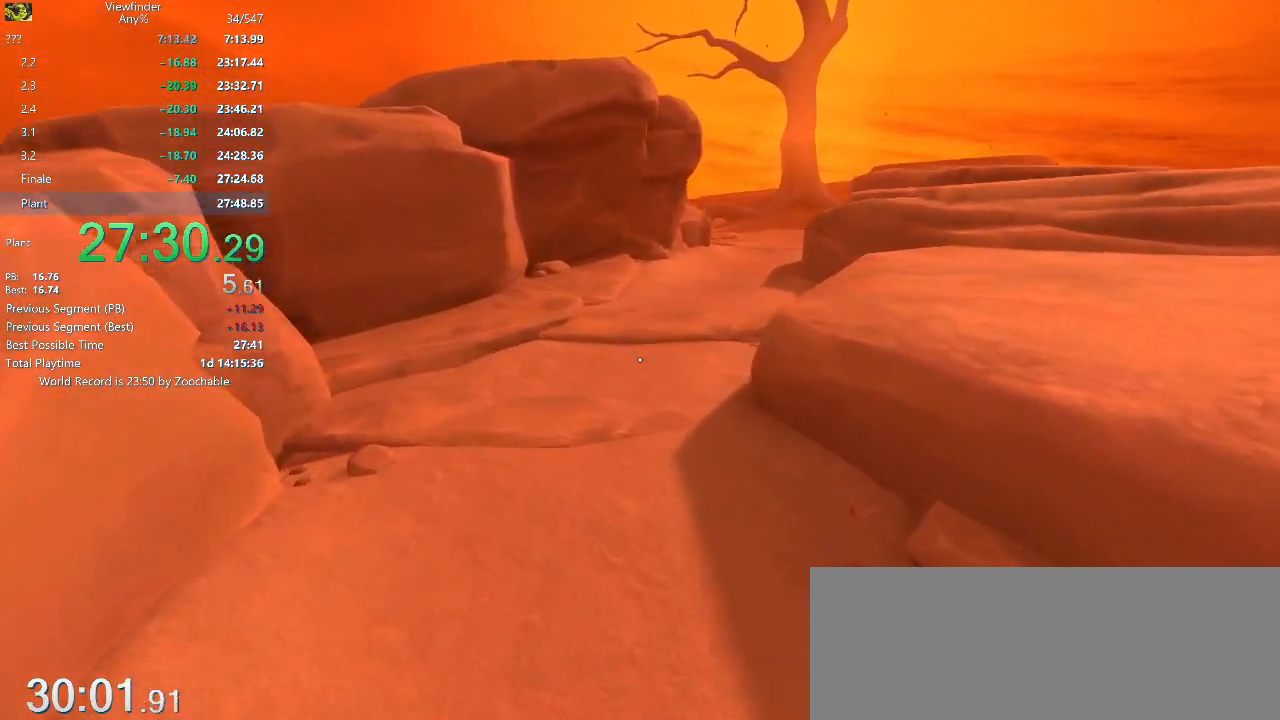
{"keys": ["w"], "mouse": [], "events": [[117, "space", "down"], [150, "space", "up"]]}
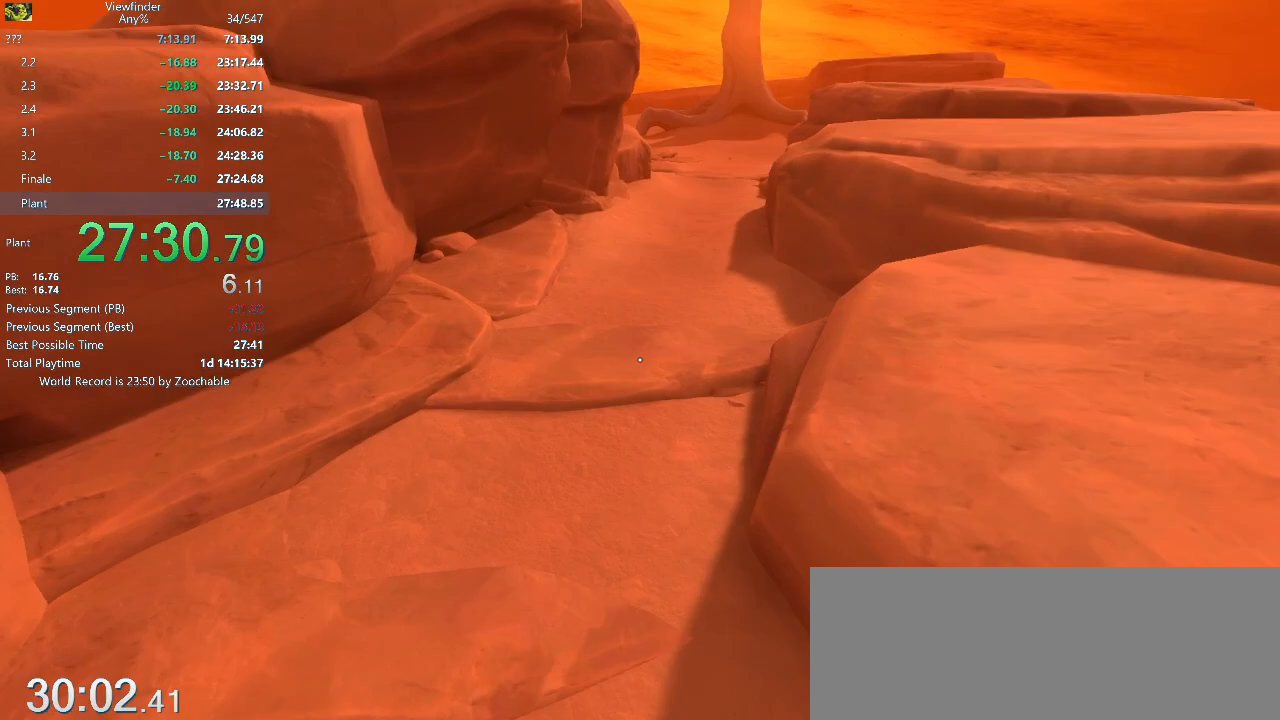
{"keys": ["w"], "mouse": [], "events": [[217, "space", "down"], [350, "space", "up"]]}